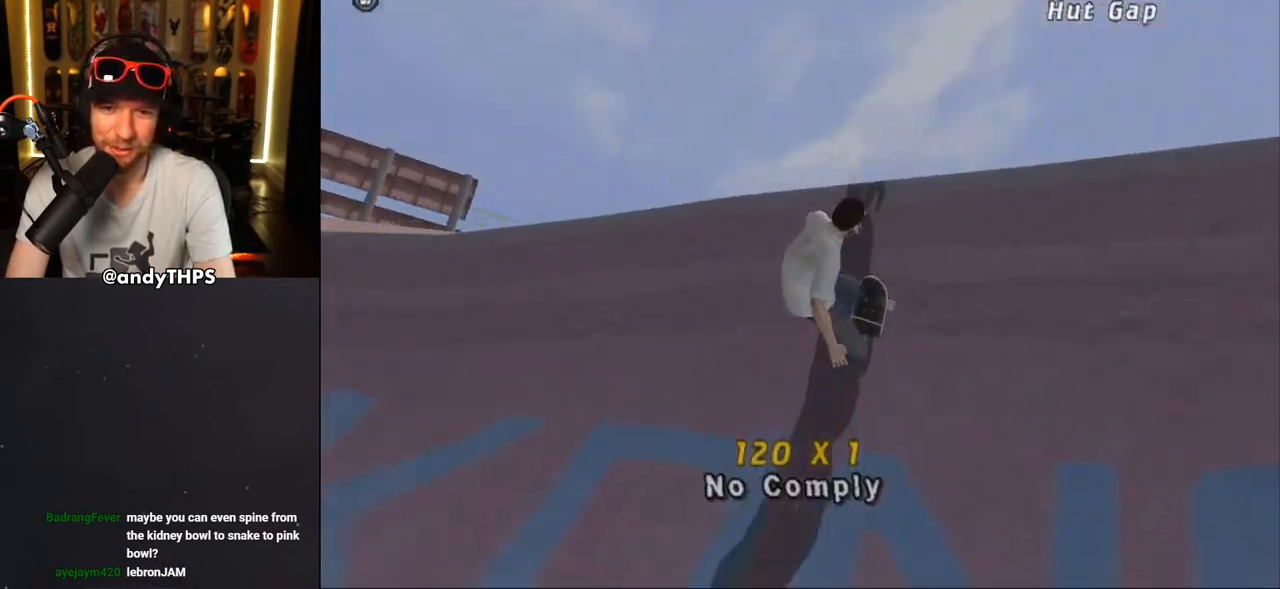
Gameplay with a controller (PlayStation layout); each line is a JSON object with the inputs held at the frame after it. "events" lists button and stick changes between this image and that frame as [ms after this image, input, new state], when the widget could be followed in between.
{"buttons": ["CROSS", "R1", "DPAD_RIGHT"], "left_stick": "center", "right_stick": "center", "events": [[17, "SQUARE", "up"], [83, "CROSS", "down"], [117, "DPAD_RIGHT", "up"], [117, "SQUARE", "down"], [150, "CROSS", "up"], [217, "DPAD_RIGHT", "down"], [250, "SQUARE", "up"], [433, "CROSS", "down"]]}
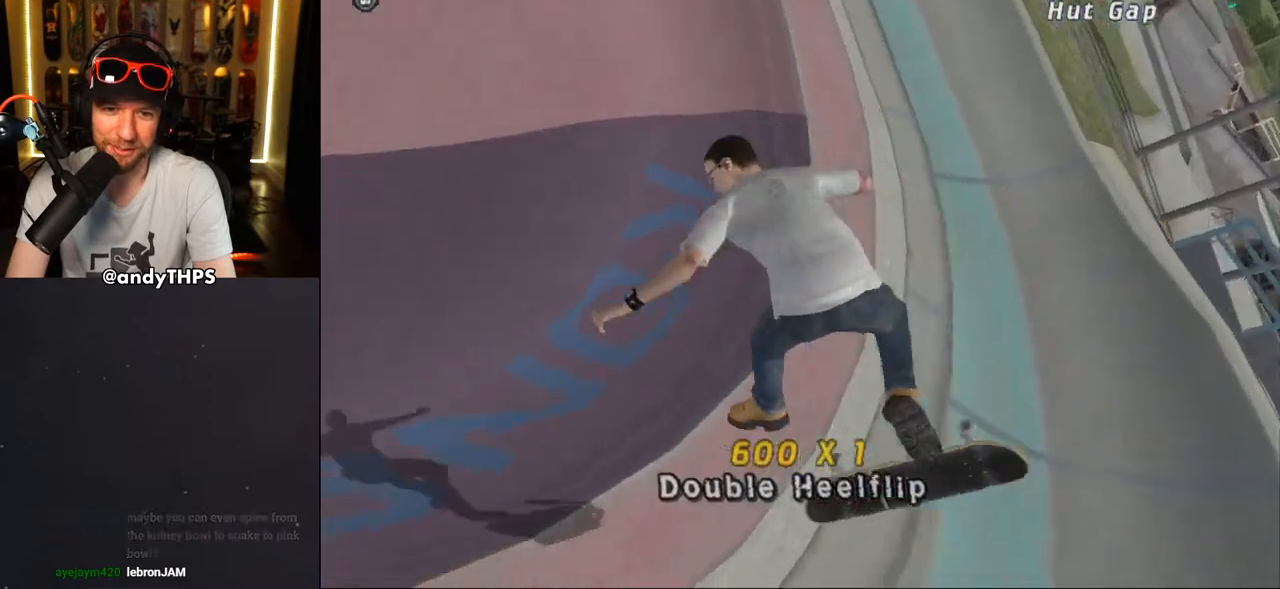
{"buttons": ["CROSS"], "left_stick": "center", "right_stick": "center", "events": [[17, "DPAD_RIGHT", "up"], [17, "R1", "up"], [283, "L1", "down"], [333, "L1", "up"], [350, "R2", "down"], [450, "R2", "up"]]}
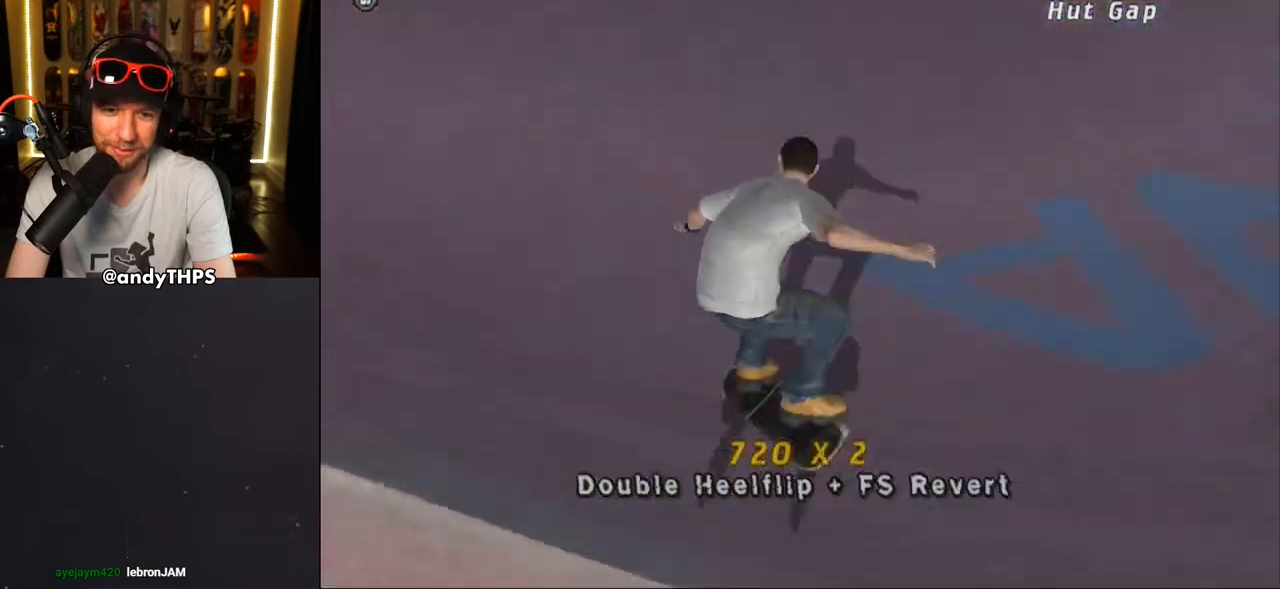
{"buttons": ["CROSS", "DPAD_DOWN", "DPAD_RIGHT"], "left_stick": "center", "right_stick": "center", "events": [[17, "DPAD_RIGHT", "down"], [50, "DPAD_DOWN", "down"], [50, "R2", "down"], [167, "R2", "up"]]}
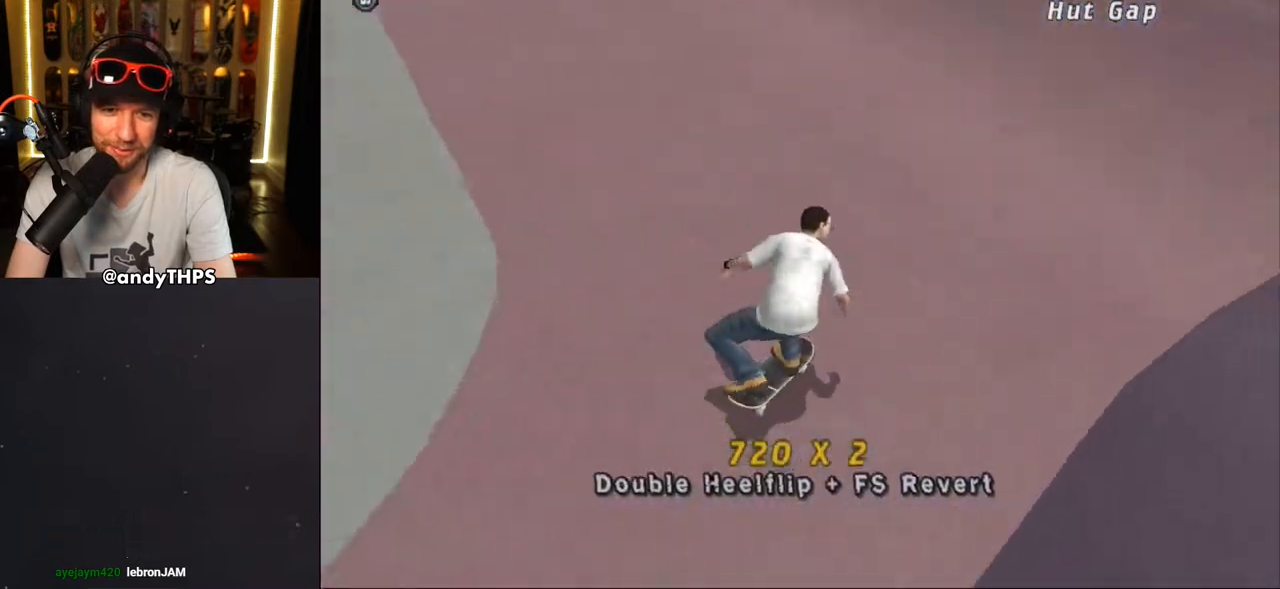
{"buttons": ["DPAD_DOWN", "DPAD_RIGHT"], "left_stick": "center", "right_stick": "center", "events": [[183, "DPAD_DOWN", "up"], [300, "DPAD_RIGHT", "up"], [467, "CROSS", "up"], [467, "DPAD_DOWN", "down"], [467, "DPAD_RIGHT", "down"]]}
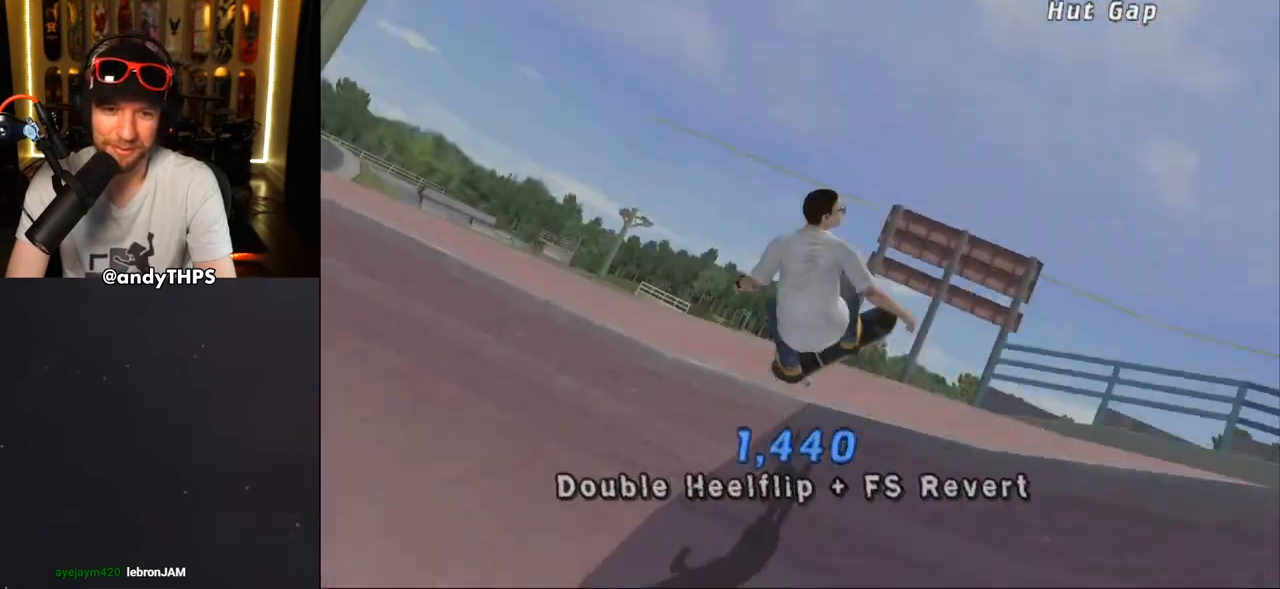
{"buttons": ["CROSS", "R1"], "left_stick": "center", "right_stick": "center", "events": [[17, "R1", "down"], [17, "SQUARE", "down"], [83, "DPAD_DOWN", "up"], [100, "DPAD_RIGHT", "up"], [350, "SQUARE", "up"], [367, "CROSS", "down"]]}
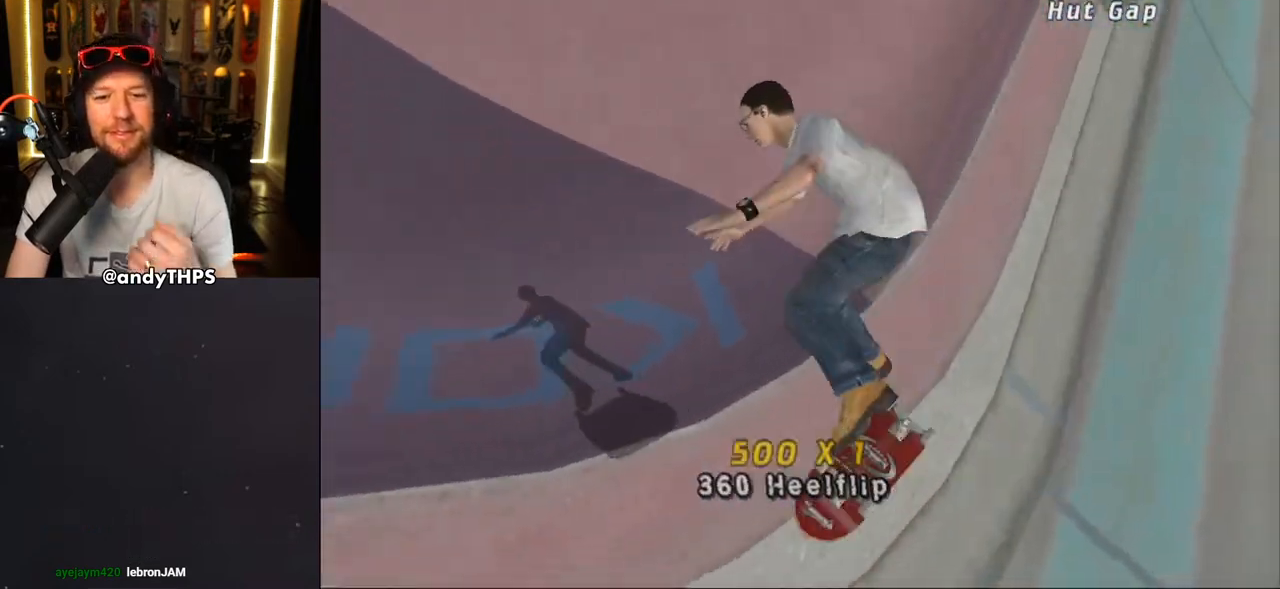
{"buttons": ["CROSS", "R1", "R2"], "left_stick": "center", "right_stick": "center", "events": [[350, "R1", "up"], [350, "R2", "down"], [467, "R1", "down"]]}
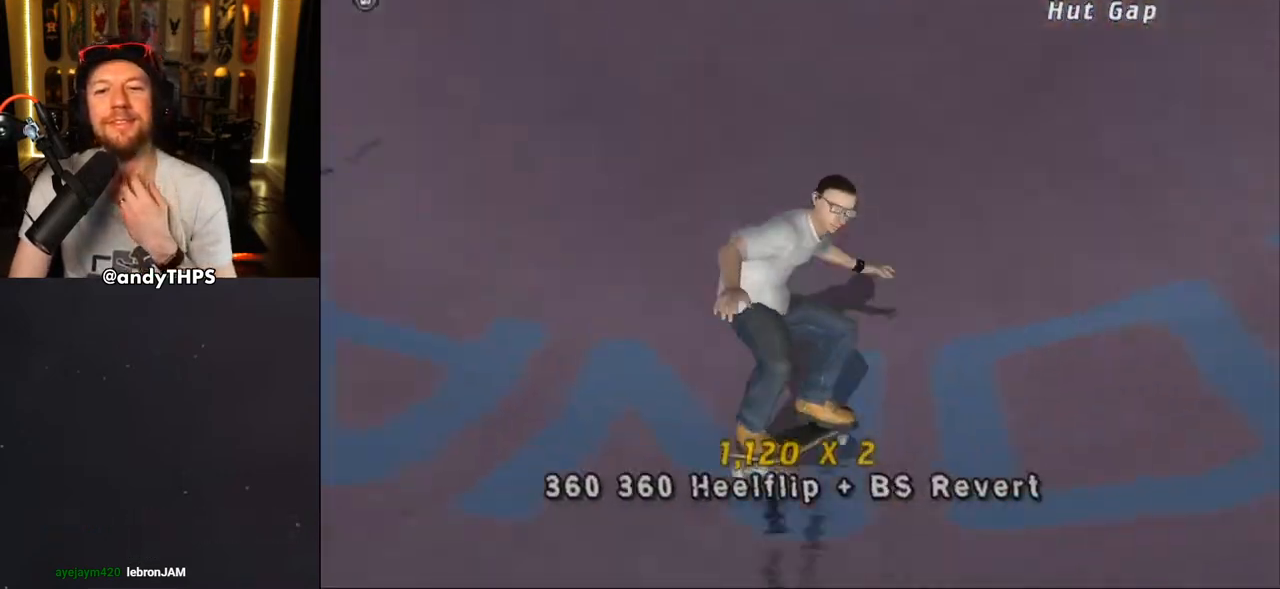
{"buttons": ["CROSS", "R1"], "left_stick": "center", "right_stick": "center", "events": [[67, "R2", "up"], [100, "R1", "up"], [367, "CROSS", "up"], [417, "R1", "down"], [467, "CROSS", "down"]]}
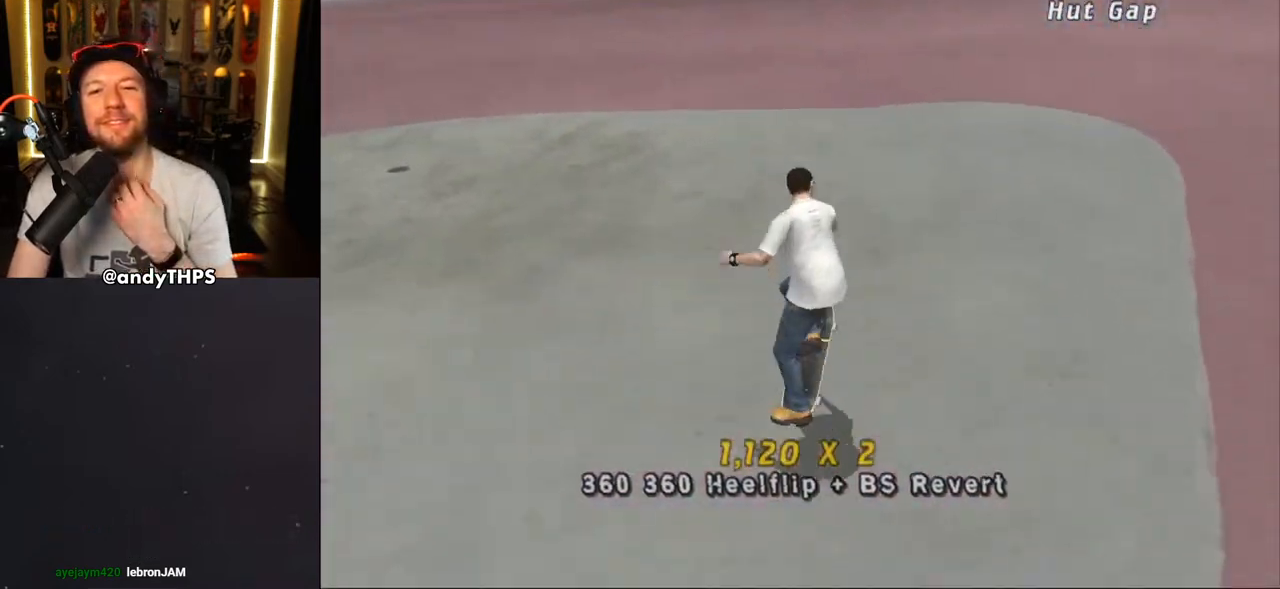
{"buttons": ["CROSS"], "left_stick": "center", "right_stick": "center", "events": [[367, "R1", "up"]]}
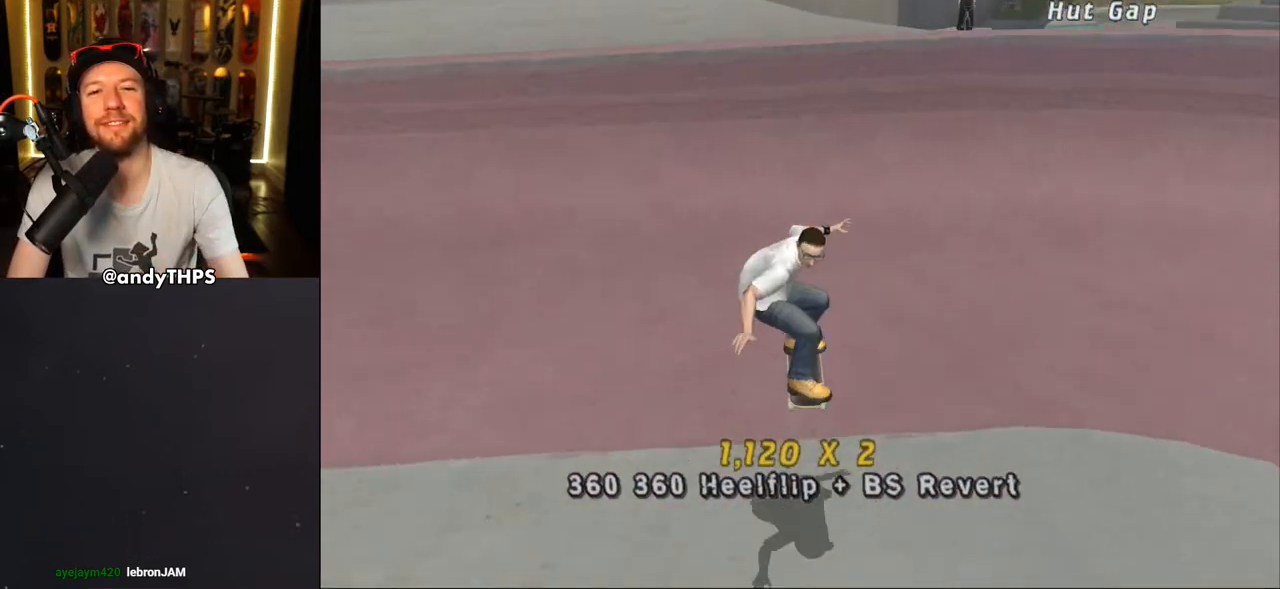
{"buttons": ["CROSS", "TRIANGLE", "DPAD_RIGHT"], "left_stick": "center", "right_stick": "center", "events": [[283, "DPAD_RIGHT", "down"], [500, "TRIANGLE", "down"]]}
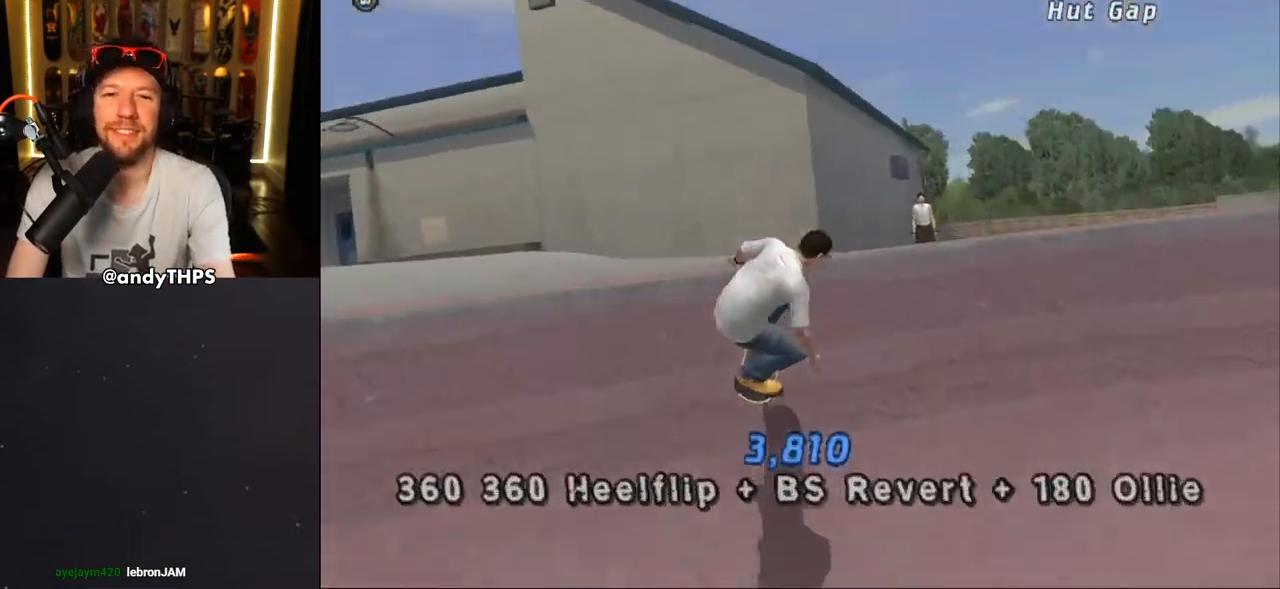
{"buttons": ["CROSS", "L1", "DPAD_UP", "DPAD_LEFT"], "left_stick": "center", "right_stick": "center", "events": [[17, "CROSS", "up"], [167, "DPAD_RIGHT", "up"], [233, "CROSS", "down"], [233, "TRIANGLE", "up"], [433, "DPAD_LEFT", "down"], [467, "DPAD_UP", "down"], [500, "L1", "down"]]}
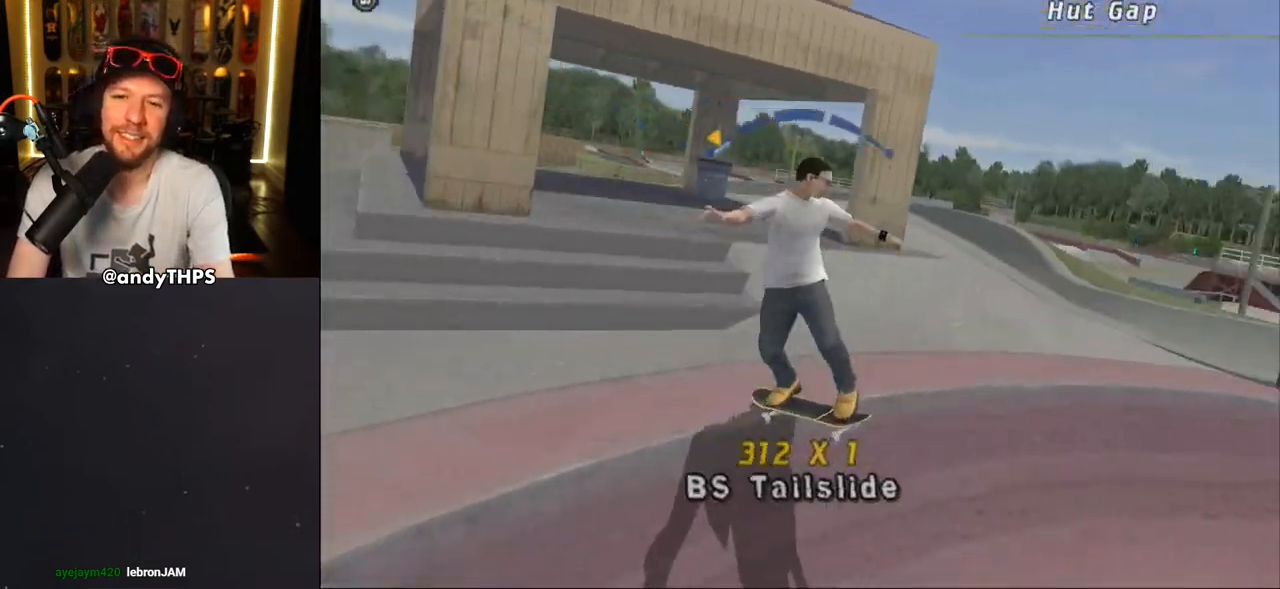
{"buttons": ["CROSS", "L1", "DPAD_UP", "DPAD_LEFT"], "left_stick": "center", "right_stick": "center", "events": [[33, "CROSS", "up"], [33, "TRIANGLE", "down"], [200, "CROSS", "down"], [217, "TRIANGLE", "up"], [267, "TRIANGLE", "down"], [283, "CROSS", "up"], [433, "CROSS", "down"], [450, "TRIANGLE", "up"]]}
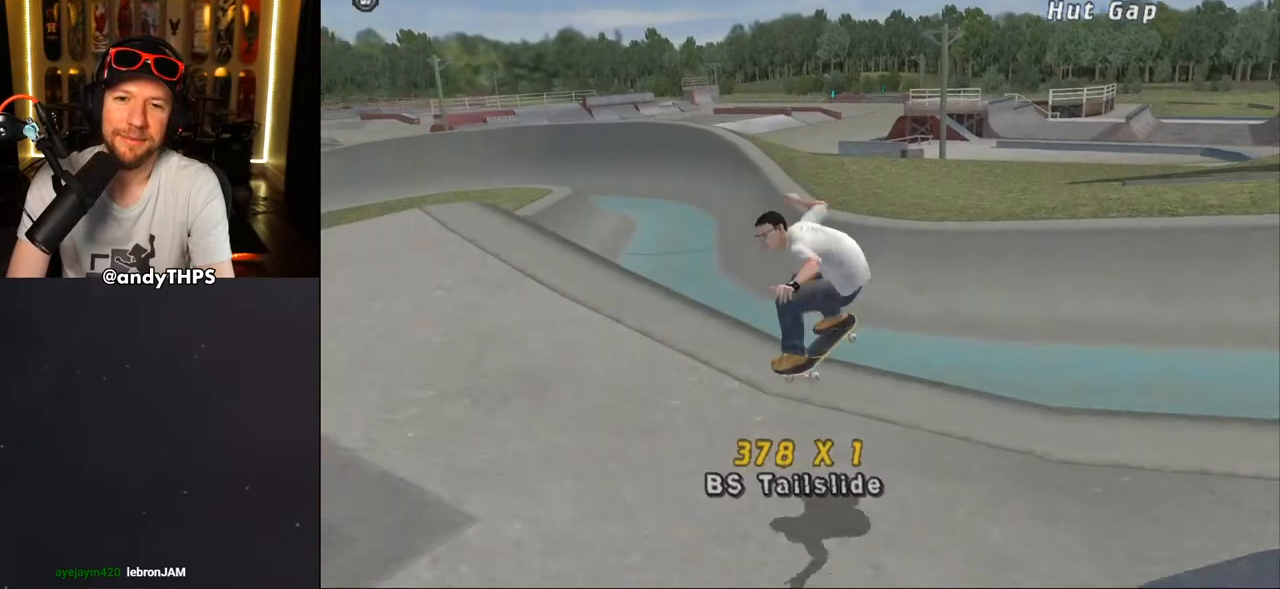
{"buttons": ["START"], "left_stick": "center", "right_stick": "center", "events": [[33, "DPAD_LEFT", "up"], [50, "DPAD_UP", "up"], [67, "L1", "up"], [317, "CROSS", "up"], [400, "right_stick", "down-left"], [450, "START", "down"], [450, "right_stick", "center"]]}
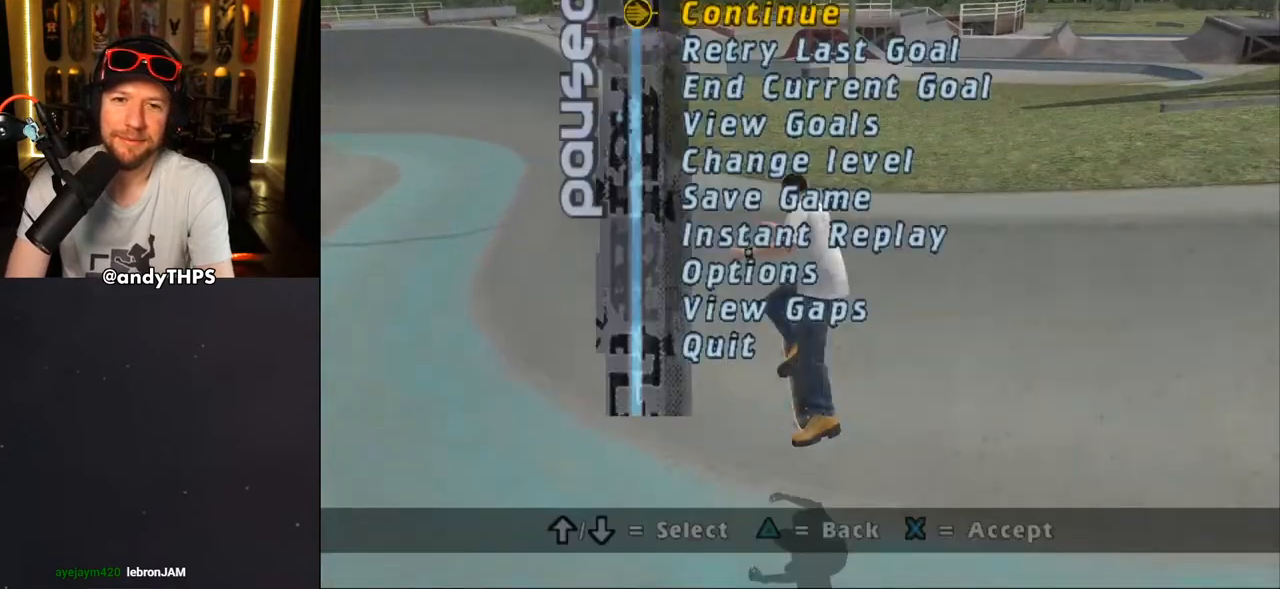
{"buttons": [], "left_stick": "center", "right_stick": "center", "events": [[133, "DPAD_DOWN", "down"], [150, "START", "up"], [233, "DPAD_DOWN", "up"], [317, "DPAD_DOWN", "down"], [383, "DPAD_DOWN", "up"]]}
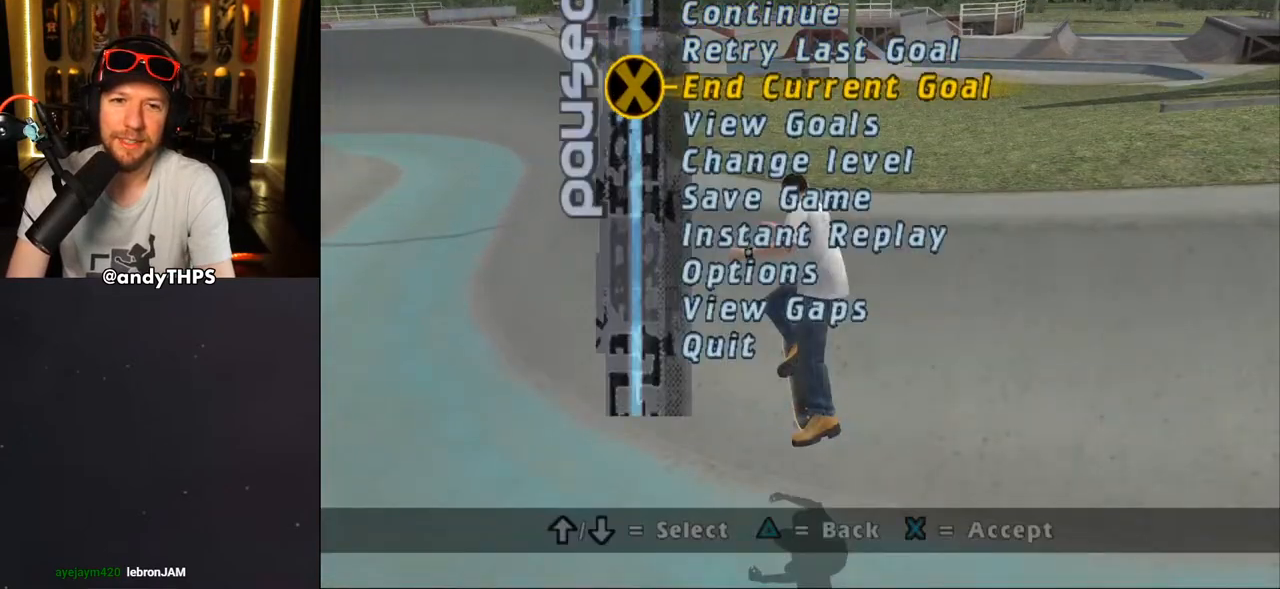
{"buttons": ["CROSS"], "left_stick": "center", "right_stick": "center", "events": [[17, "CROSS", "down"], [100, "CROSS", "up"], [317, "CROSS", "down"]]}
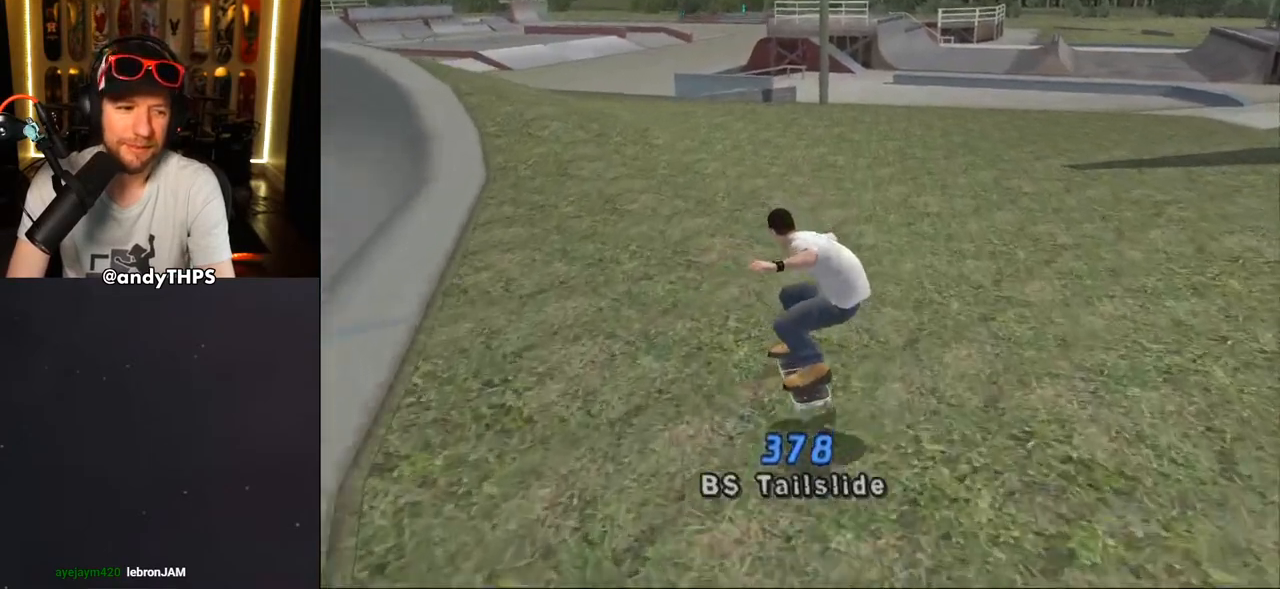
{"buttons": ["CROSS"], "left_stick": "center", "right_stick": "center", "events": [[150, "DPAD_LEFT", "down"], [217, "DPAD_DOWN", "down"], [233, "DPAD_DOWN", "up"], [300, "DPAD_LEFT", "up"], [350, "DPAD_LEFT", "down"], [367, "CROSS", "up"], [433, "CROSS", "down"], [450, "DPAD_LEFT", "up"]]}
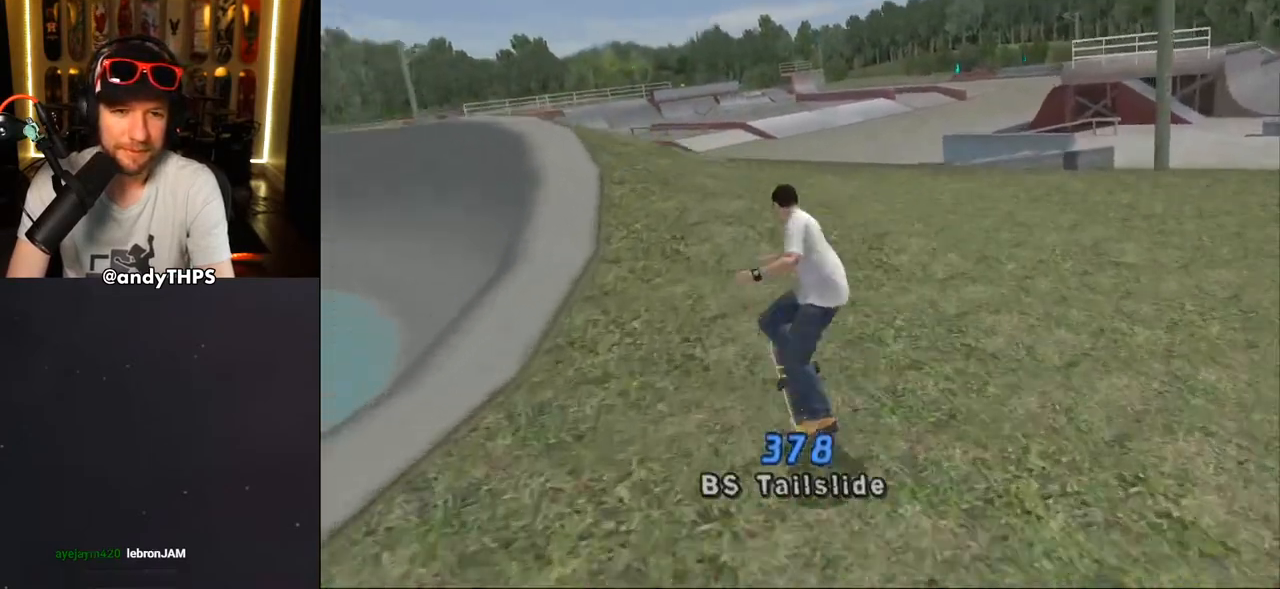
{"buttons": ["CROSS"], "left_stick": "center", "right_stick": "center", "events": [[383, "DPAD_UP", "down"], [400, "R1", "down"], [467, "DPAD_UP", "up"], [467, "R1", "up"]]}
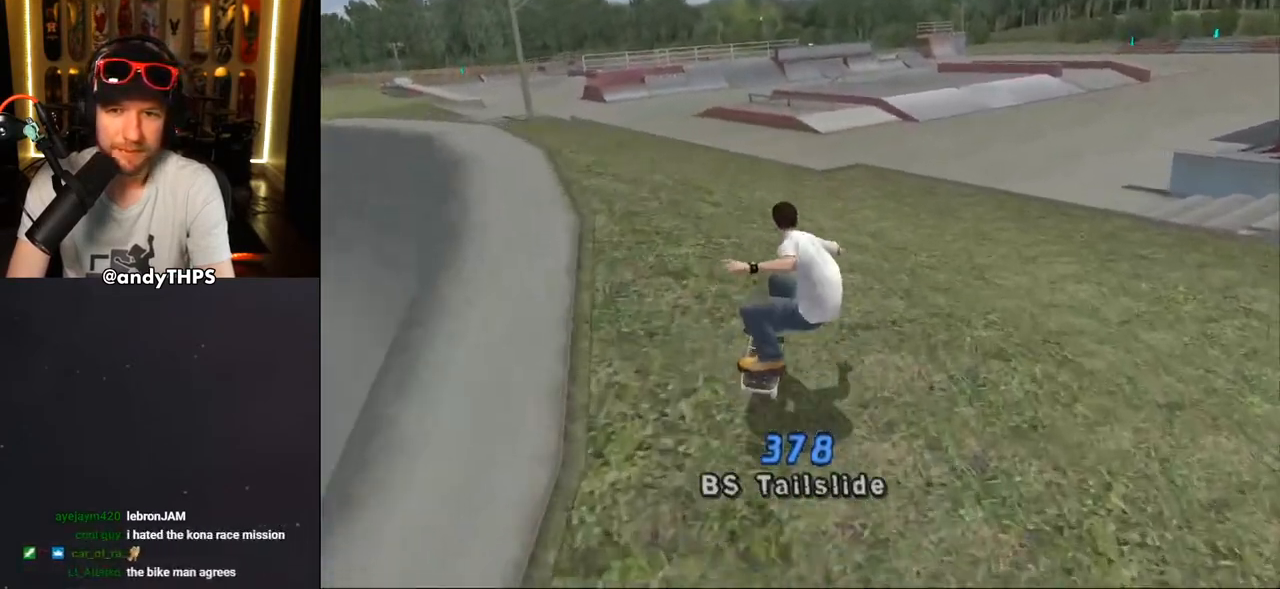
{"buttons": ["SQUARE", "L1"], "left_stick": "center", "right_stick": "center", "events": [[33, "DPAD_UP", "down"], [117, "DPAD_UP", "up"], [150, "DPAD_UP", "down"], [183, "DPAD_RIGHT", "down"], [200, "CROSS", "up"], [200, "SQUARE", "down"], [250, "L1", "down"], [283, "SQUARE", "up"], [350, "SQUARE", "down"], [433, "DPAD_RIGHT", "up"], [433, "DPAD_UP", "up"]]}
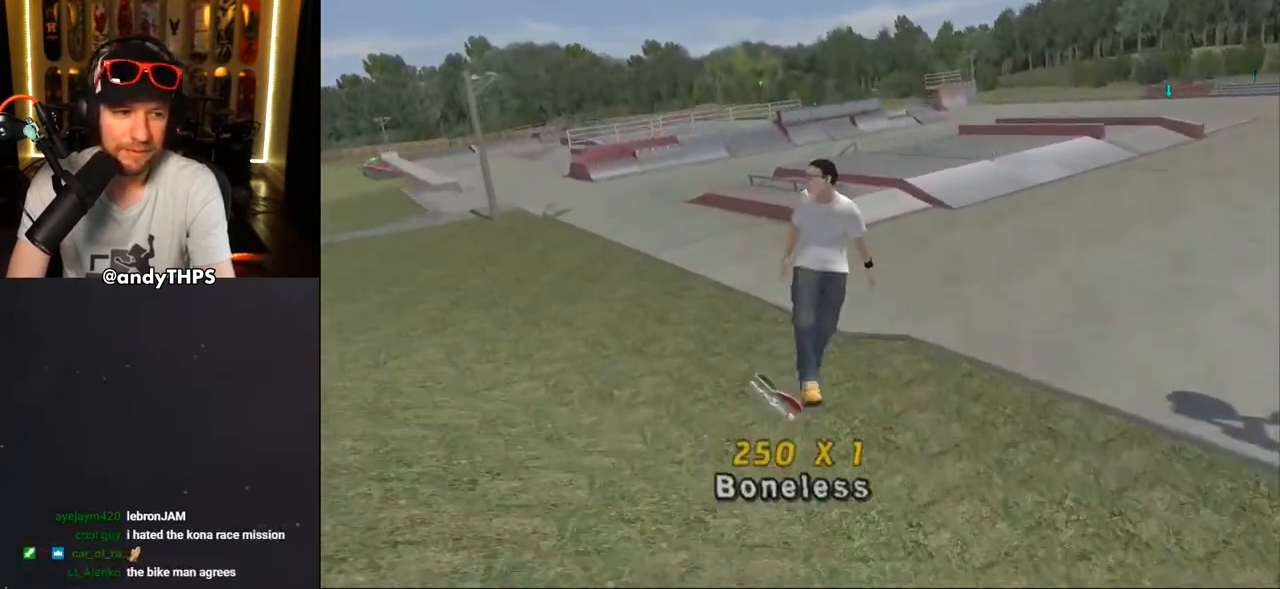
{"buttons": ["CROSS", "DPAD_UP"], "left_stick": "center", "right_stick": "center", "events": [[17, "SQUARE", "up"], [83, "CROSS", "down"], [133, "L1", "up"], [300, "DPAD_UP", "down"], [367, "DPAD_UP", "up"], [450, "DPAD_UP", "down"]]}
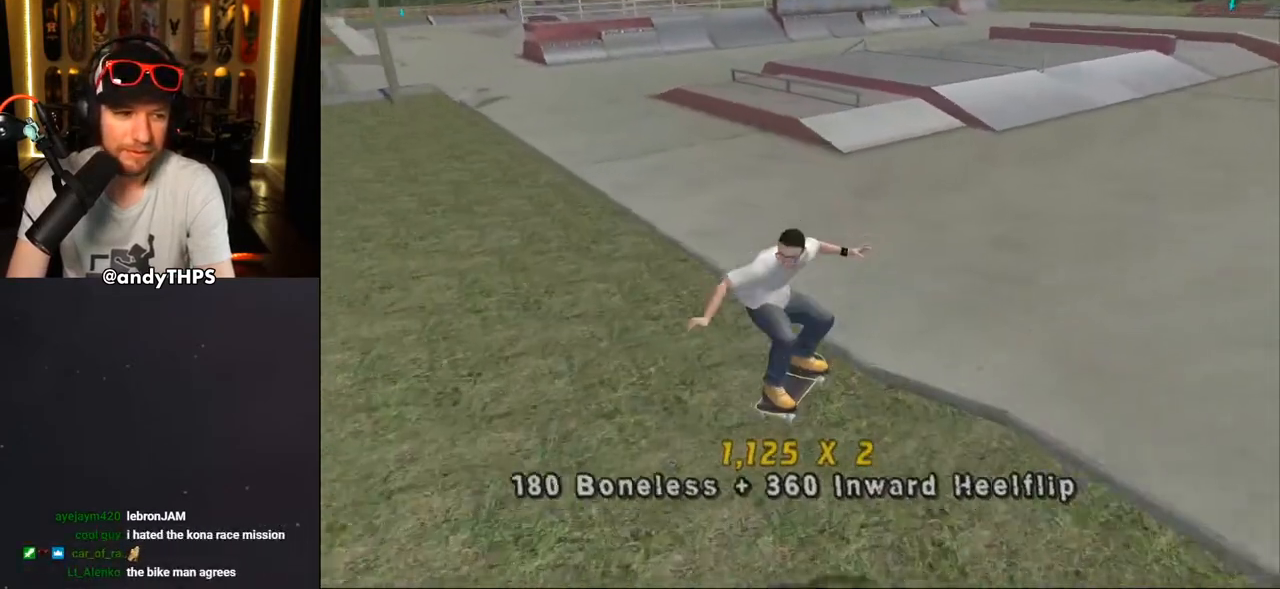
{"buttons": ["CROSS", "L1", "DPAD_RIGHT"], "left_stick": "center", "right_stick": "center", "events": [[33, "DPAD_UP", "up"], [133, "DPAD_RIGHT", "down"], [300, "CROSS", "up"], [300, "L1", "down"], [300, "SQUARE", "down"], [433, "SQUARE", "up"], [450, "CROSS", "down"]]}
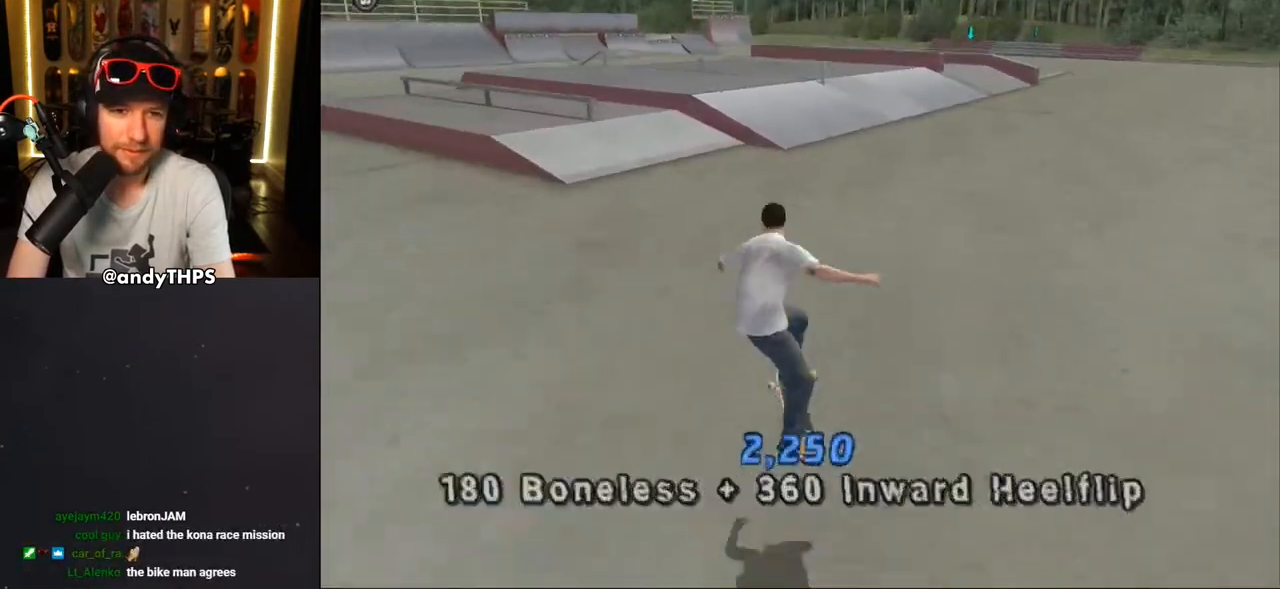
{"buttons": ["CROSS", "DPAD_UP"], "left_stick": "center", "right_stick": "center", "events": [[100, "DPAD_RIGHT", "up"], [283, "L1", "up"], [500, "DPAD_UP", "down"]]}
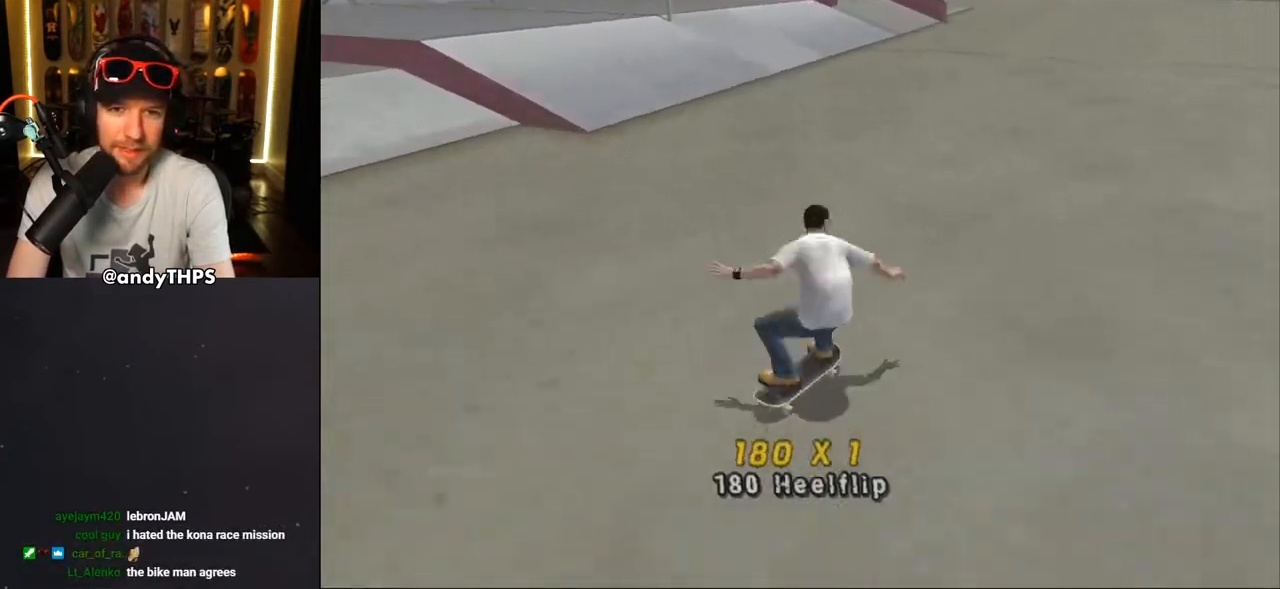
{"buttons": ["CROSS"], "left_stick": "center", "right_stick": "center", "events": [[233, "CROSS", "up"], [300, "CROSS", "down"], [333, "DPAD_LEFT", "down"], [350, "DPAD_LEFT", "up"], [367, "DPAD_UP", "up"]]}
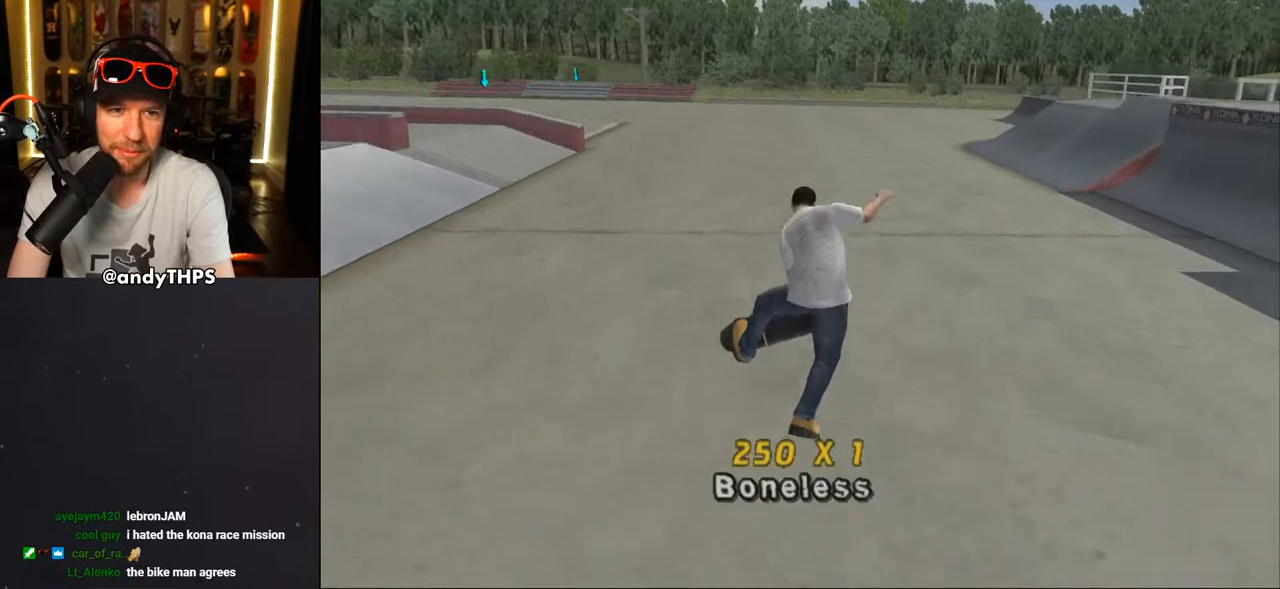
{"buttons": ["CROSS", "DPAD_DOWN", "DPAD_LEFT"], "left_stick": "center", "right_stick": "center", "events": [[383, "DPAD_LEFT", "down"], [500, "DPAD_DOWN", "down"]]}
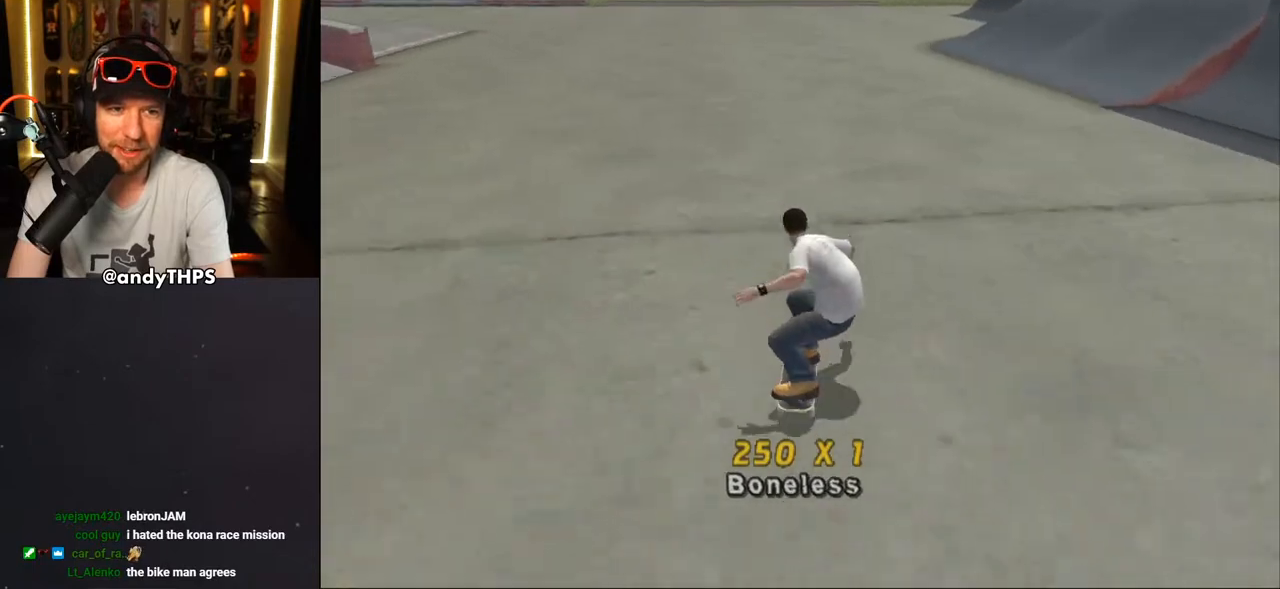
{"buttons": [], "left_stick": "center", "right_stick": "center", "events": [[83, "DPAD_DOWN", "up"], [167, "DPAD_LEFT", "up"], [217, "CROSS", "up"]]}
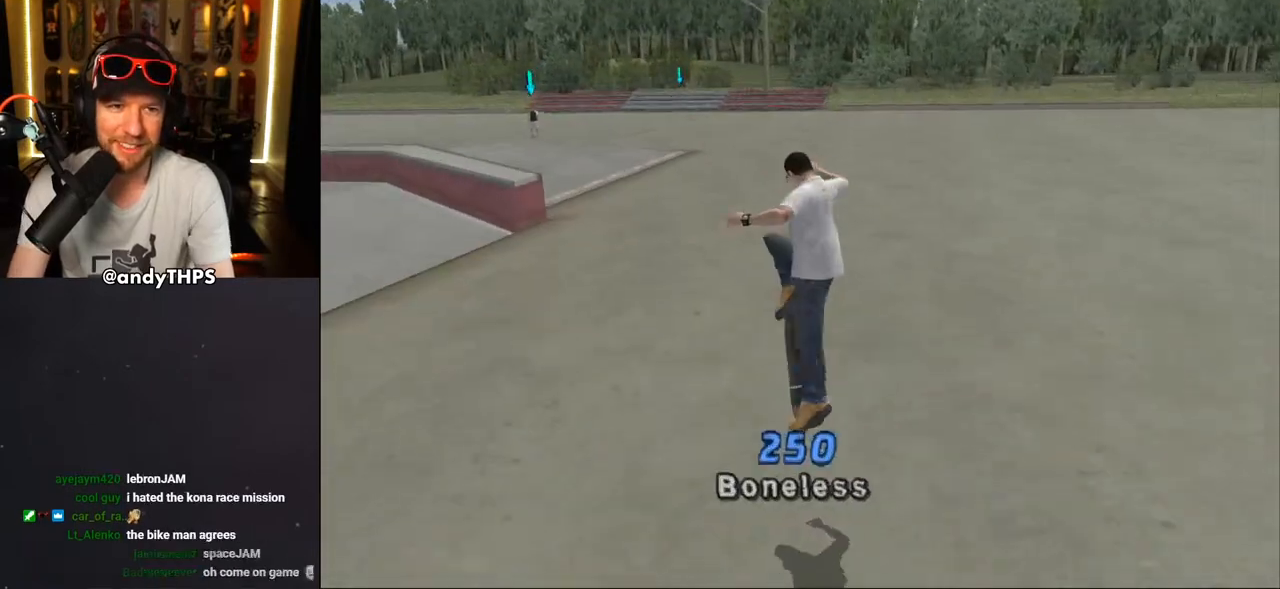
{"buttons": [], "left_stick": "center", "right_stick": "center", "events": []}
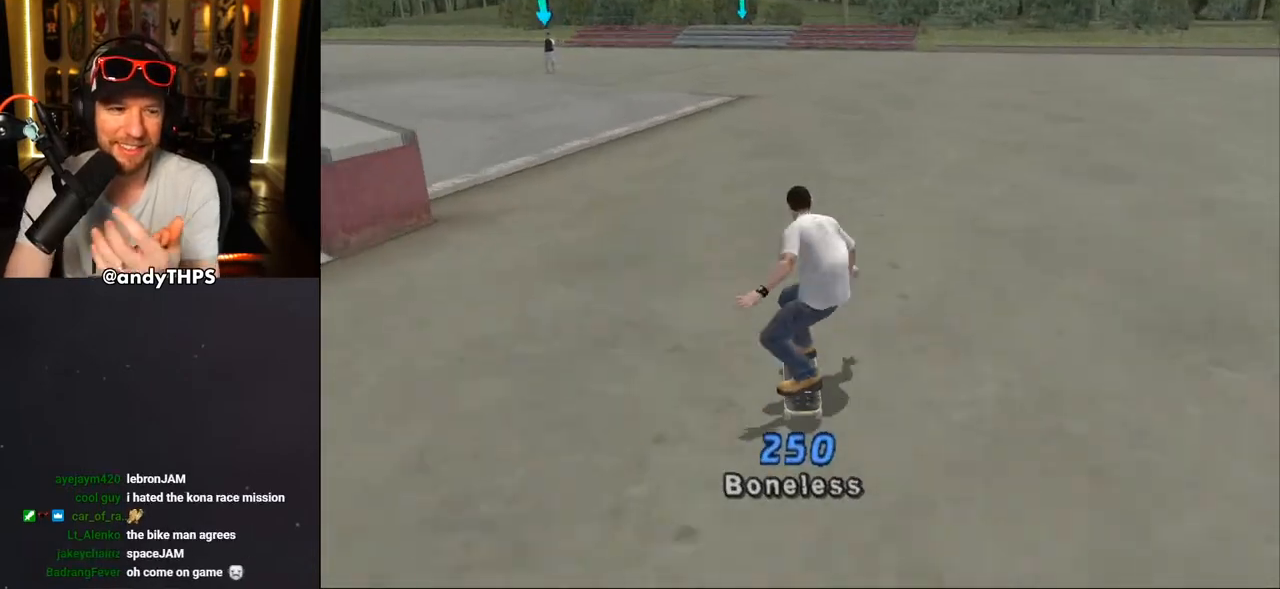
{"buttons": [], "left_stick": "center", "right_stick": "center", "events": []}
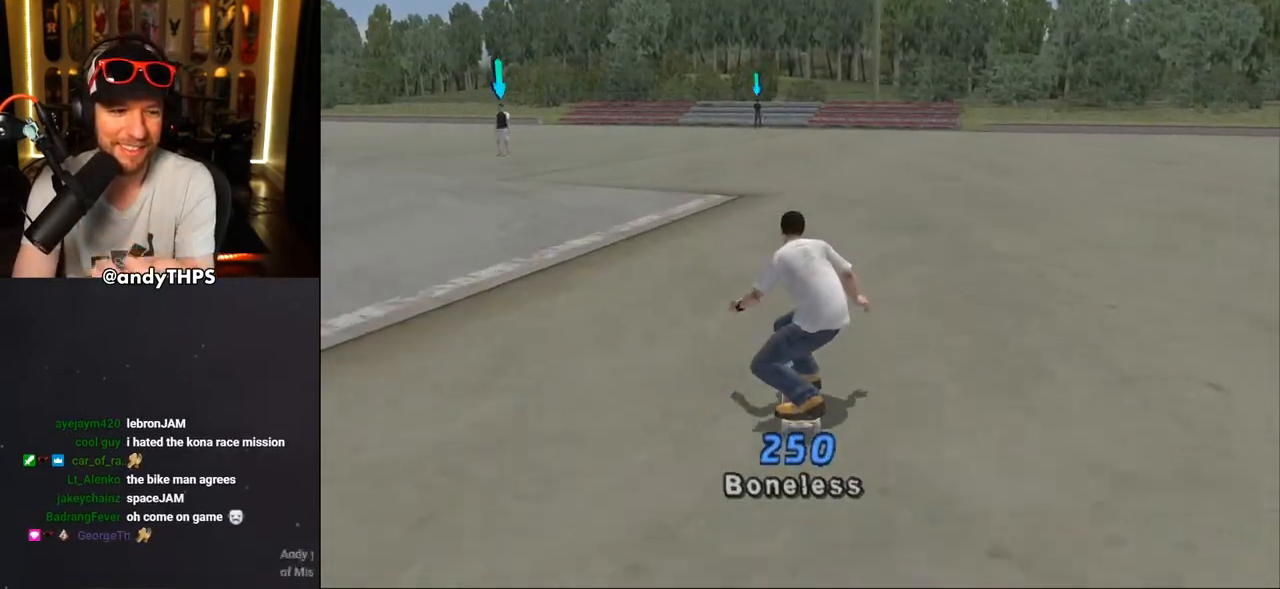
{"buttons": [], "left_stick": "center", "right_stick": "center", "events": []}
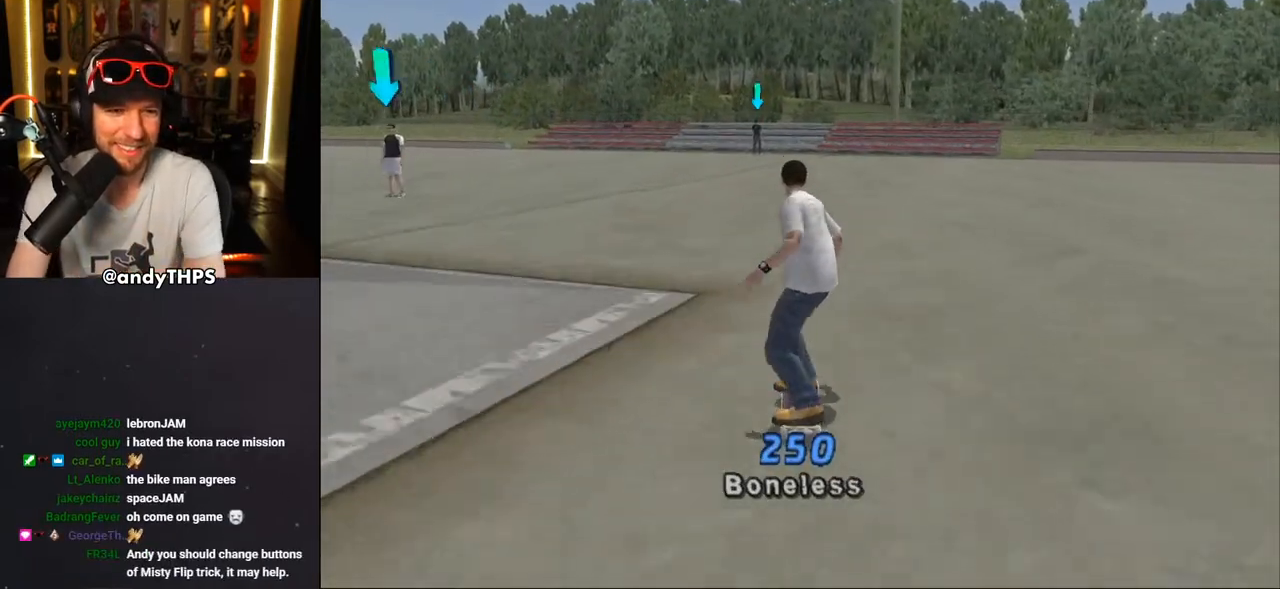
{"buttons": ["DPAD_LEFT"], "left_stick": "center", "right_stick": "center", "events": [[467, "DPAD_LEFT", "down"]]}
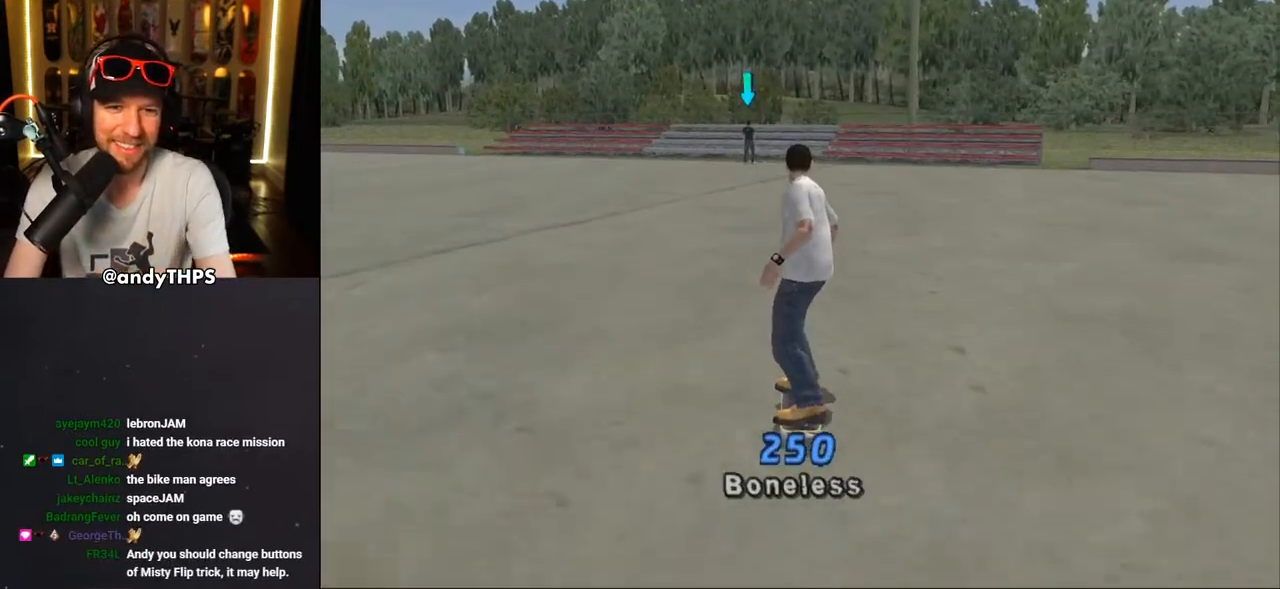
{"buttons": ["CROSS", "DPAD_LEFT"], "left_stick": "center", "right_stick": "center", "events": [[17, "DPAD_DOWN", "down"], [267, "CROSS", "down"], [350, "DPAD_DOWN", "up"]]}
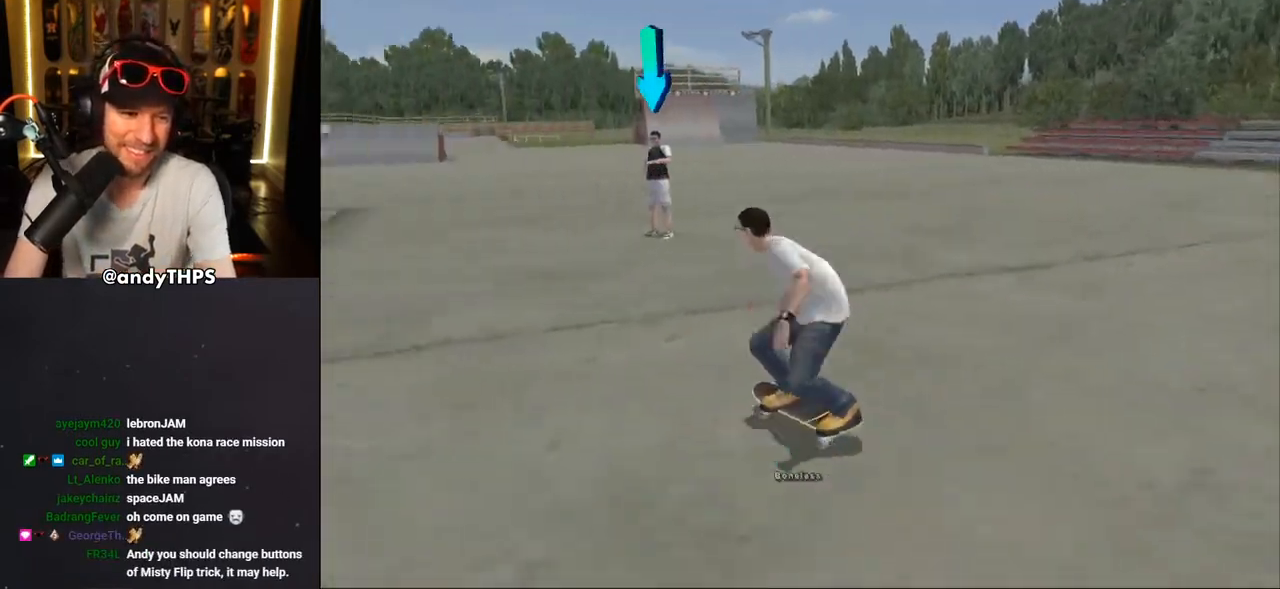
{"buttons": ["CROSS", "CIRCLE", "DPAD_DOWN", "DPAD_RIGHT"], "left_stick": "center", "right_stick": "center", "events": [[217, "DPAD_LEFT", "up"], [317, "DPAD_RIGHT", "down"], [333, "DPAD_DOWN", "down"], [500, "CIRCLE", "down"]]}